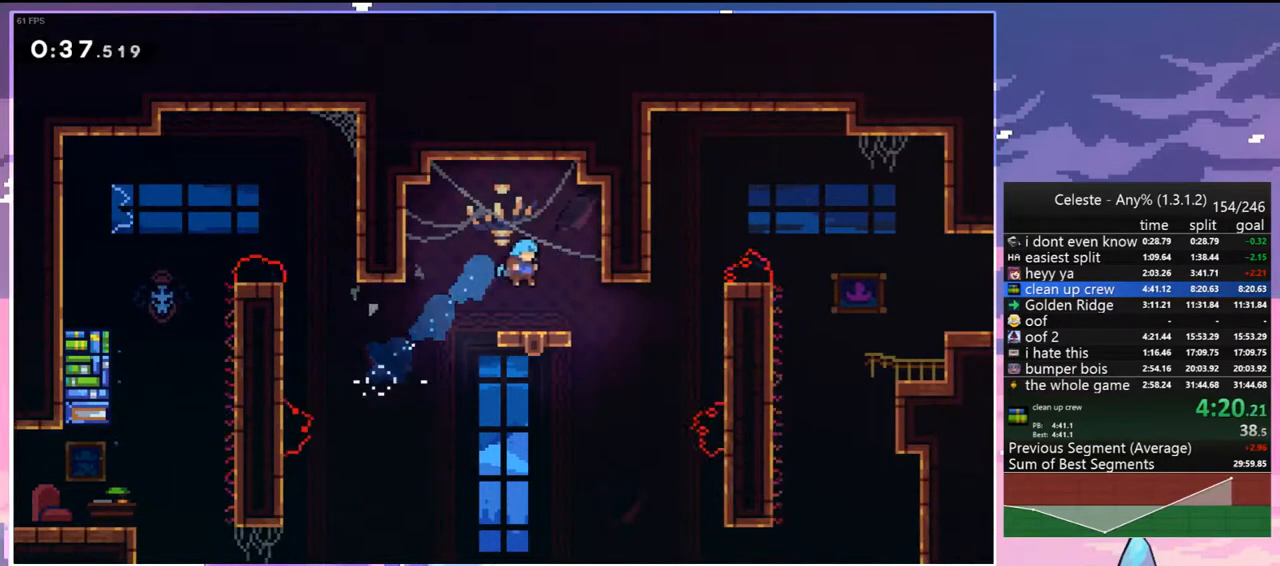
Gameplay with keyboard; each line is a JSON object with the keys held at the frame after it. "events" lists presses ("down") and releases ("up") of "dash", "down", "grab", "jump", "jump2", "left", "menu", "right", "skip" and "up" between this image and that frame as [ms after this image, input, new state], when the widget could be followed in between. No other keys are recorded. Mouse input is not recorded. Key names are as the overlay labels them; some are game actions (e.g. jump) rather than physical keys.
{"keys": ["dash", "right", "up"], "events": [[233, "jump", "down"], [283, "up", "down"], [333, "jump", "up"], [383, "dash", "down"]]}
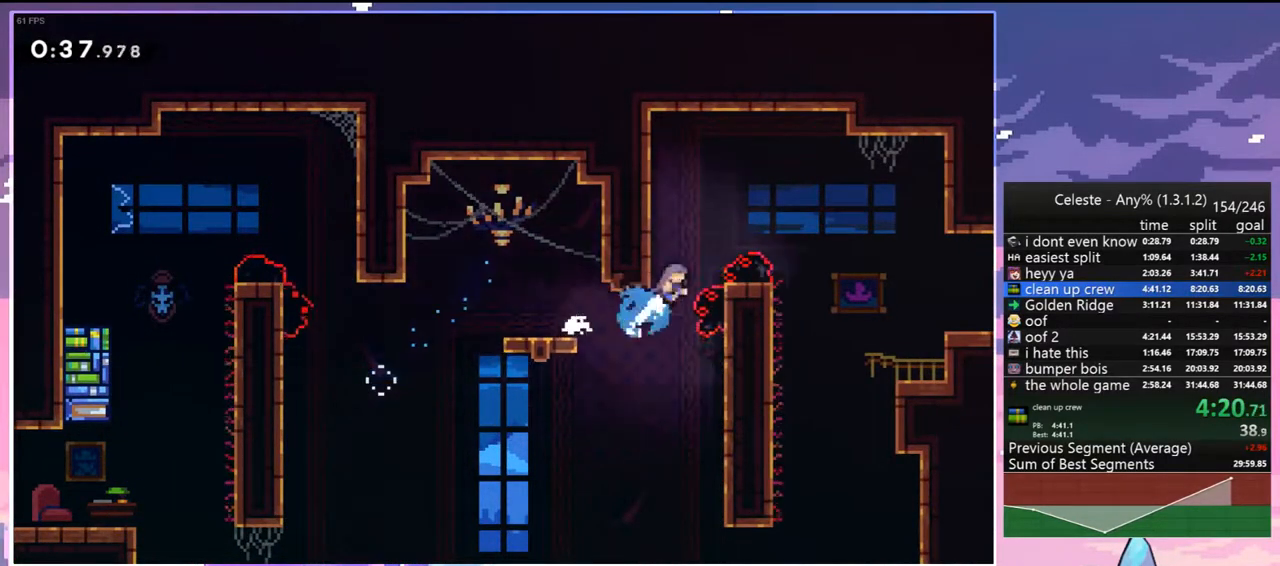
{"keys": ["right"], "events": [[67, "dash", "up"], [250, "up", "up"]]}
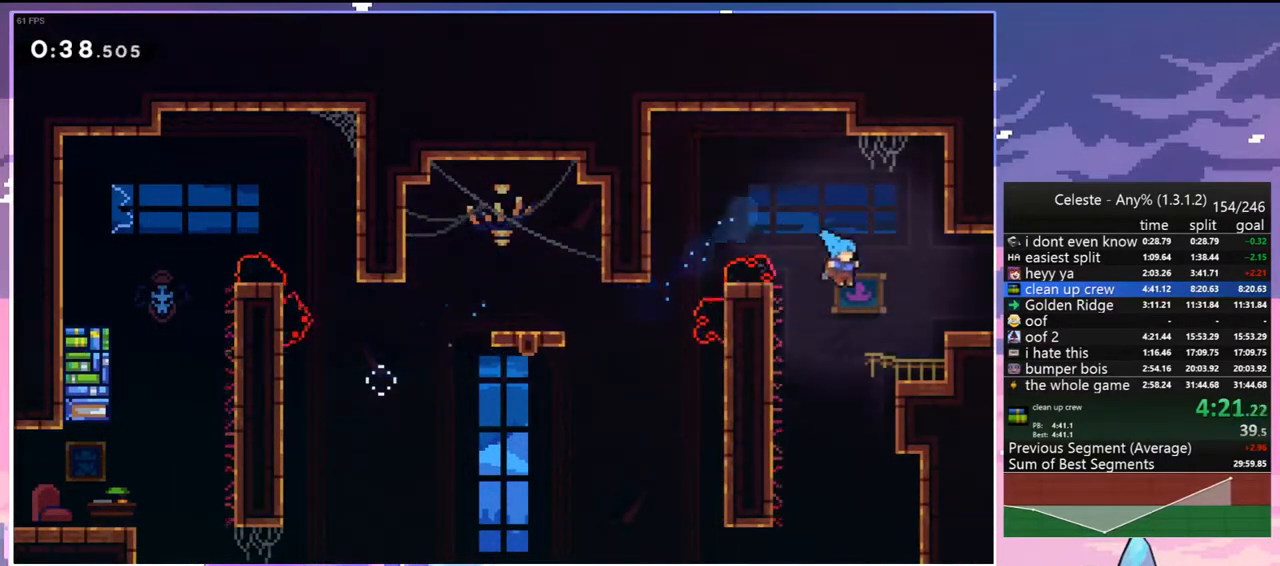
{"keys": ["dash", "down", "jump", "right"], "events": [[217, "jump", "down"], [400, "dash", "down"], [400, "down", "down"], [400, "jump", "up"], [500, "jump", "down"]]}
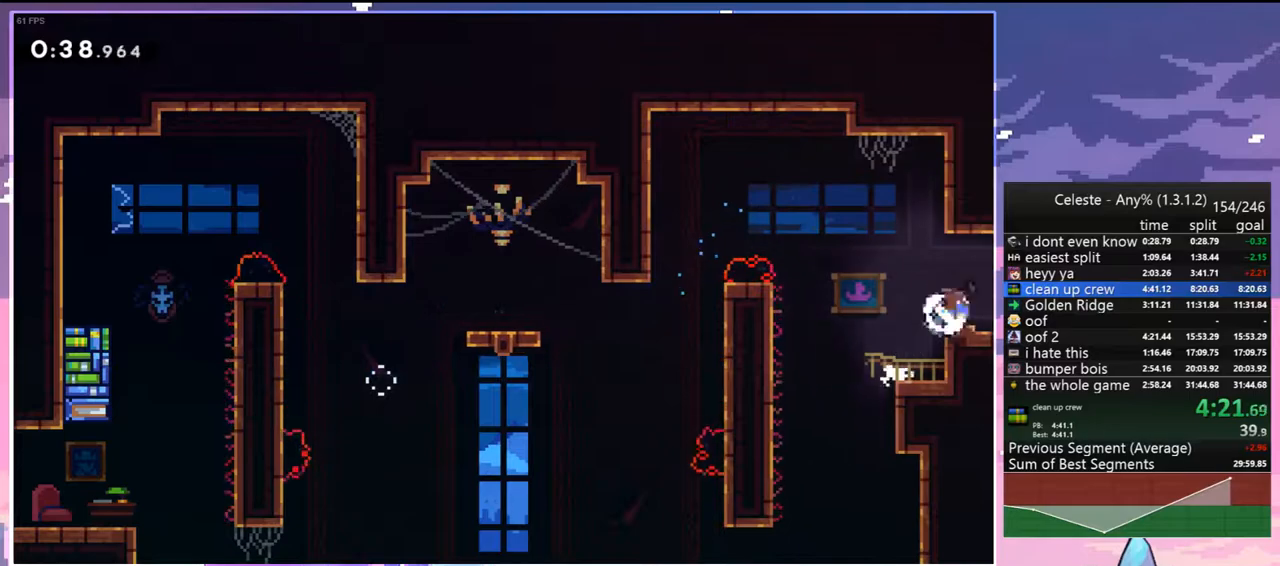
{"keys": ["right"], "events": [[100, "dash", "up"], [133, "down", "up"], [417, "jump", "up"]]}
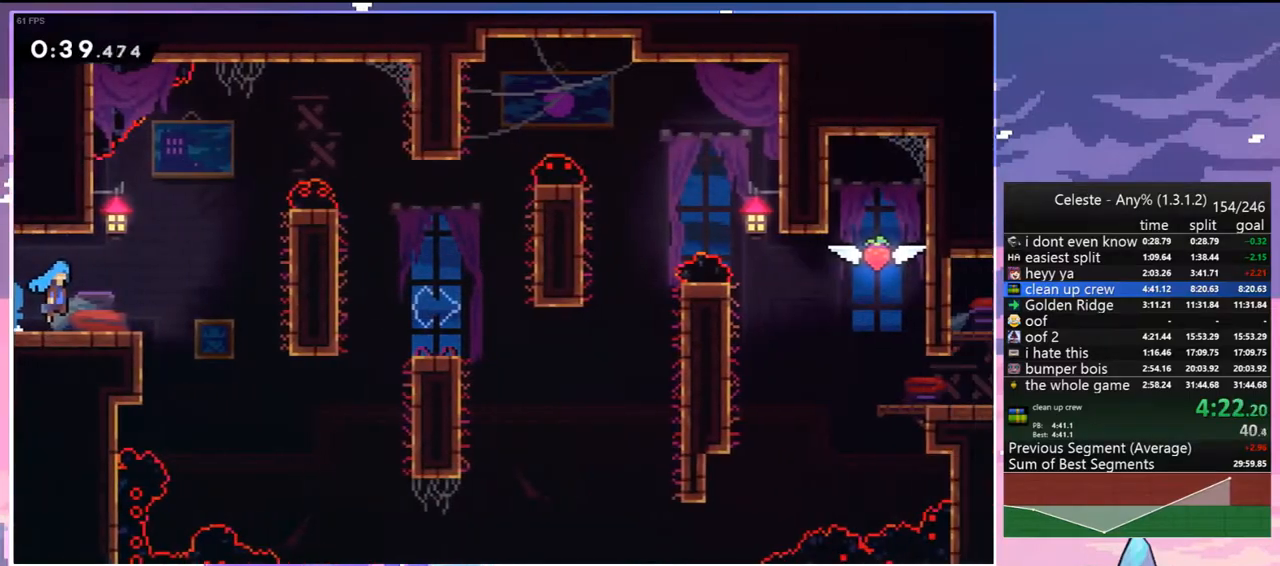
{"keys": ["dash", "right"], "events": [[250, "down", "down"], [300, "right", "up"], [433, "right", "down"], [483, "dash", "down"], [483, "down", "up"]]}
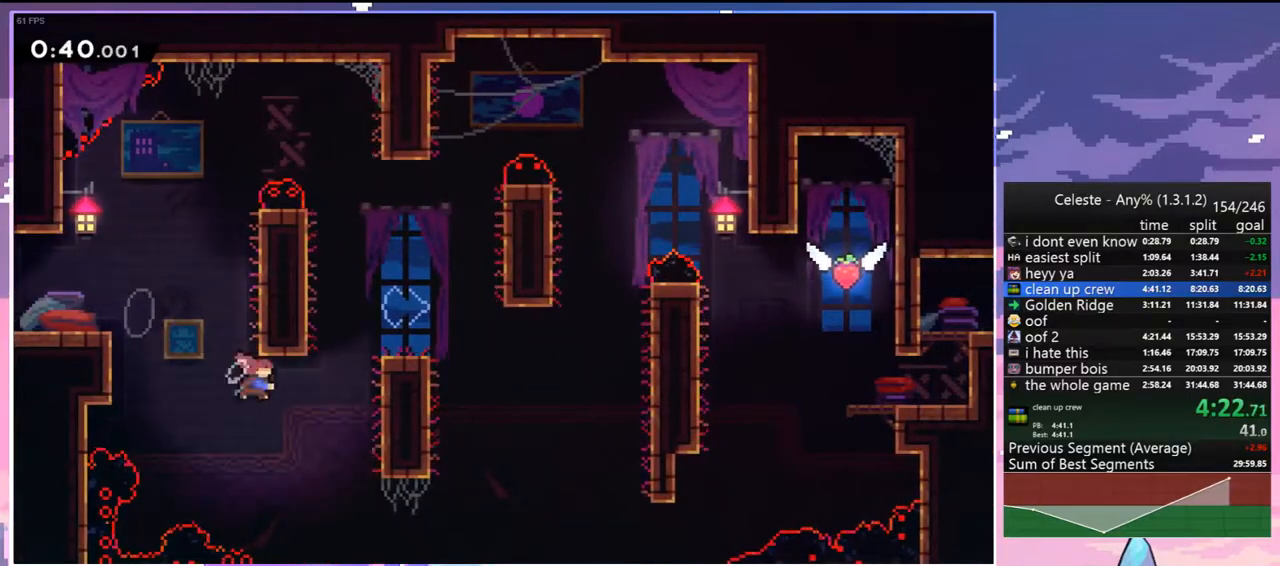
{"keys": [], "events": [[167, "grab", "down"], [167, "up", "down"], [267, "dash", "up"], [267, "jump", "down"], [400, "grab", "up"], [400, "jump", "up"], [450, "up", "up"], [500, "right", "up"]]}
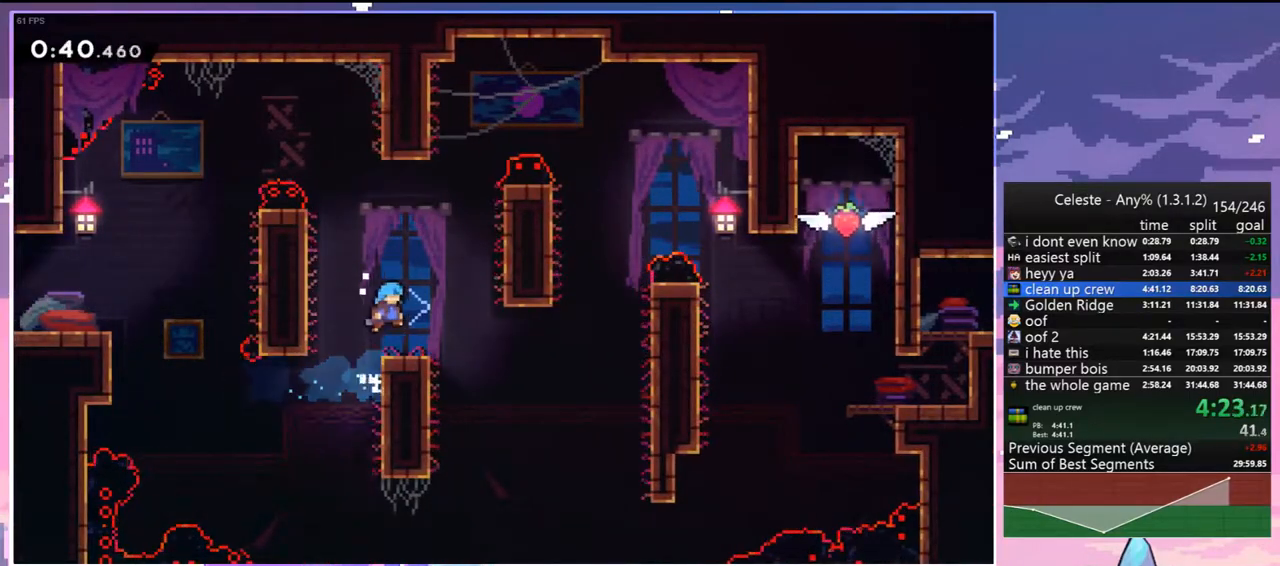
{"keys": ["dash", "down", "jump", "right"], "events": [[100, "left", "down"], [133, "jump", "down"], [233, "down", "down"], [233, "jump", "up"], [283, "dash", "down"], [283, "right", "down"], [333, "left", "up"], [467, "jump", "down"]]}
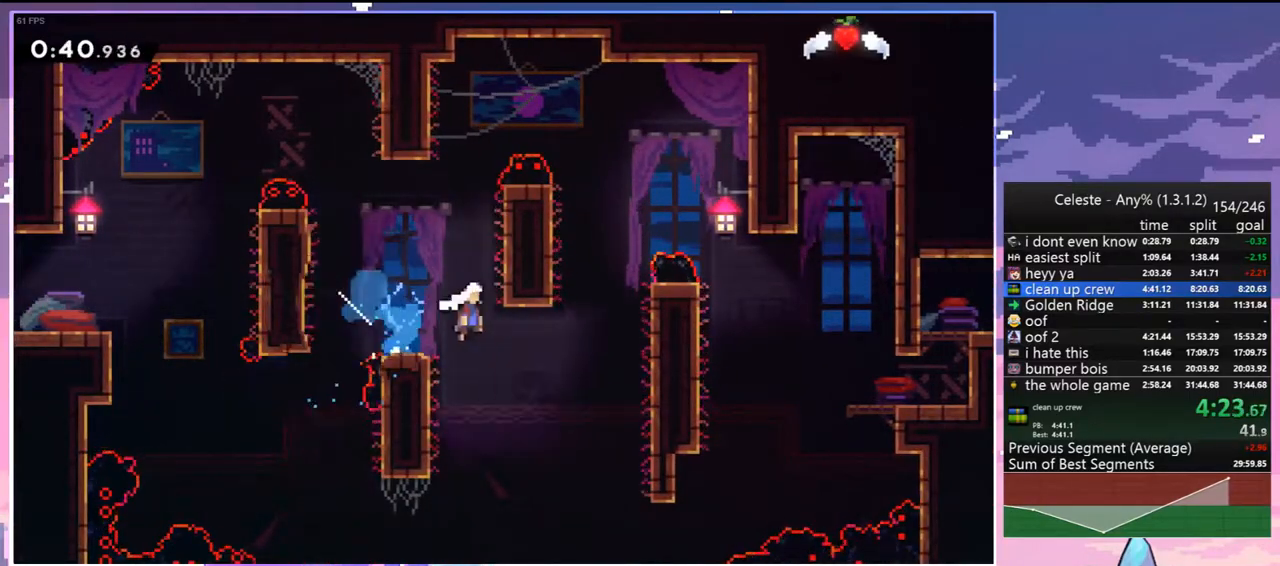
{"keys": ["grab", "jump", "right"], "events": [[17, "down", "up"], [67, "grab", "down"], [67, "up", "down"], [117, "dash", "up"], [150, "jump", "up"], [150, "jump2", "down"], [383, "jump", "down"], [433, "jump2", "up"], [483, "up", "up"]]}
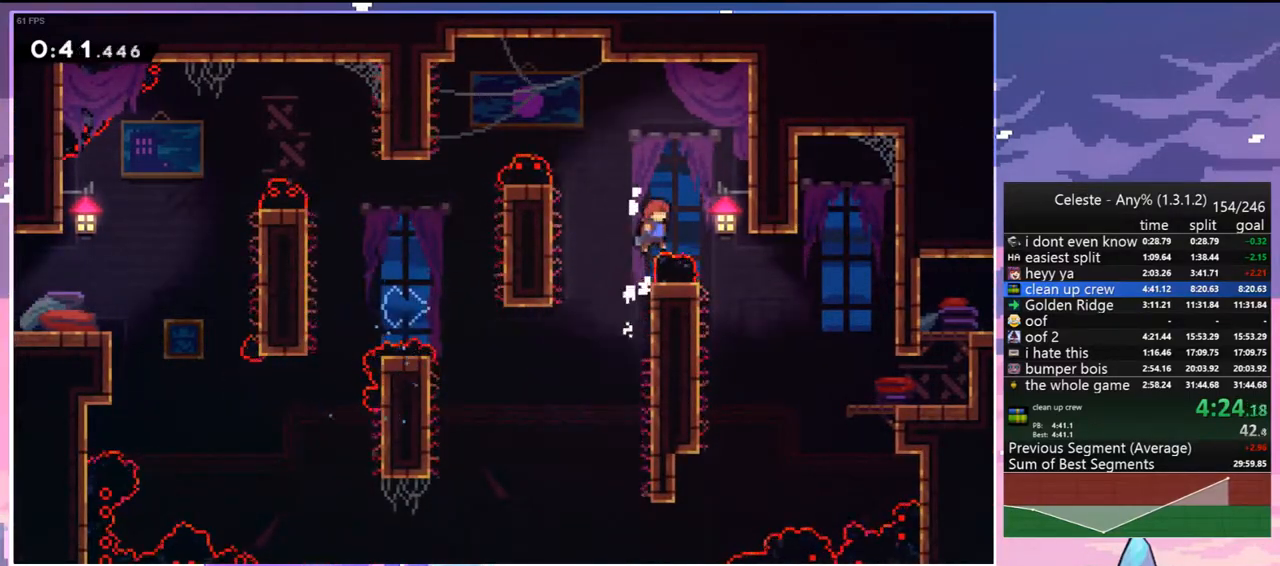
{"keys": ["right"], "events": [[33, "grab", "up"], [133, "dash", "down"], [133, "down", "down"], [167, "jump", "up"], [267, "dash", "up"], [400, "down", "up"]]}
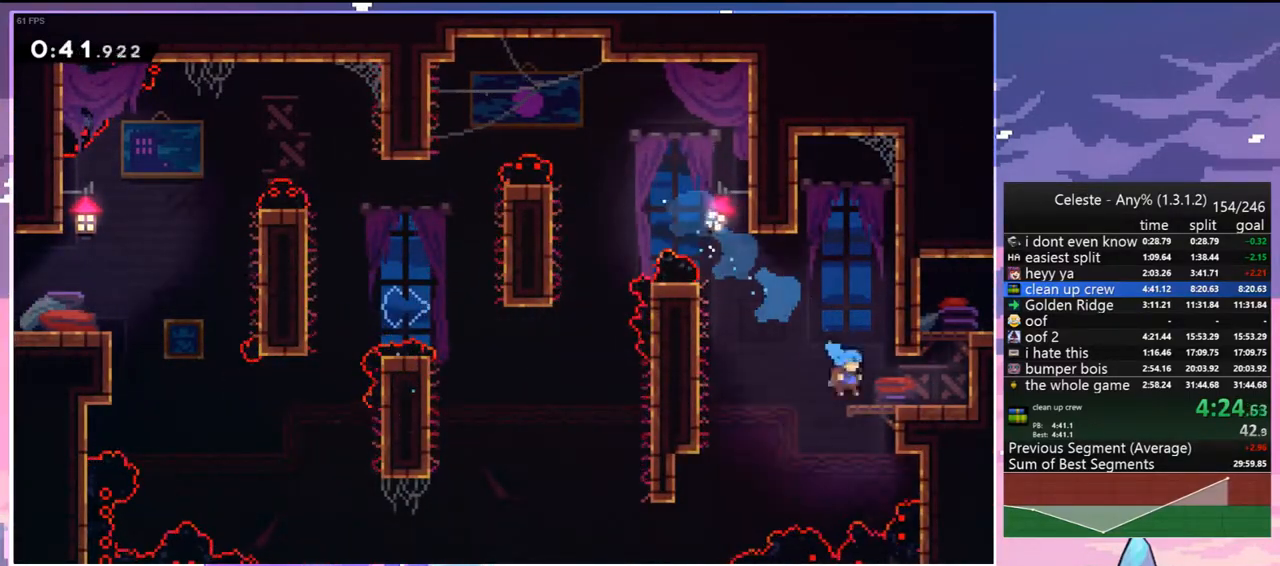
{"keys": ["grab", "right", "up"], "events": [[100, "up", "down"], [183, "dash", "down"], [283, "grab", "down"], [383, "dash", "up"]]}
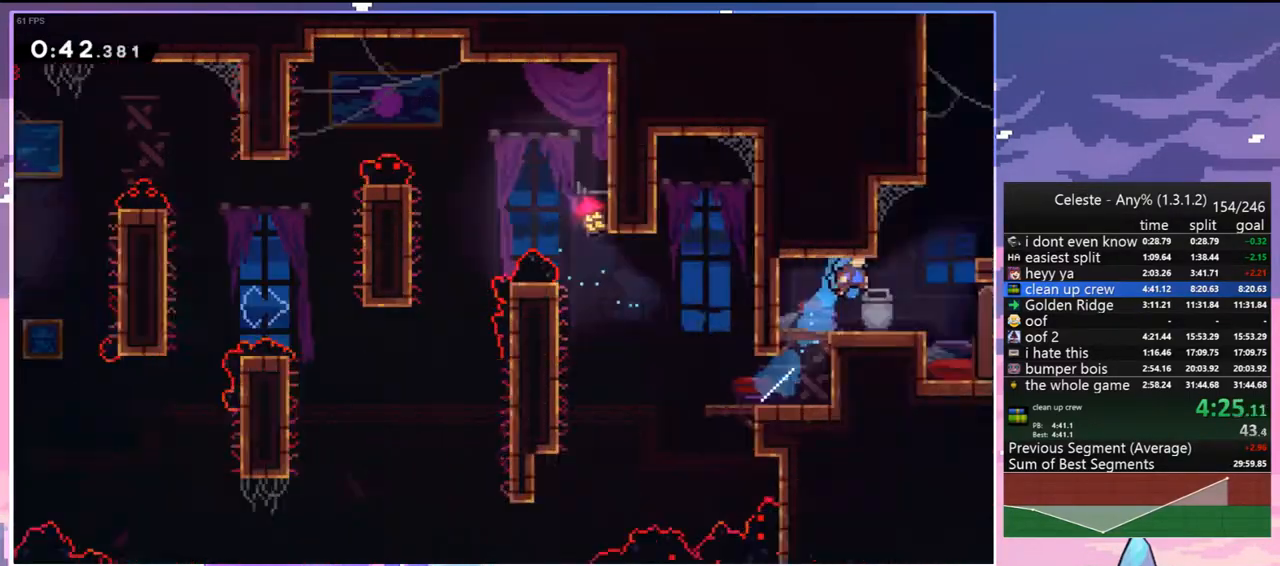
{"keys": ["right"], "events": [[117, "up", "up"], [200, "grab", "up"]]}
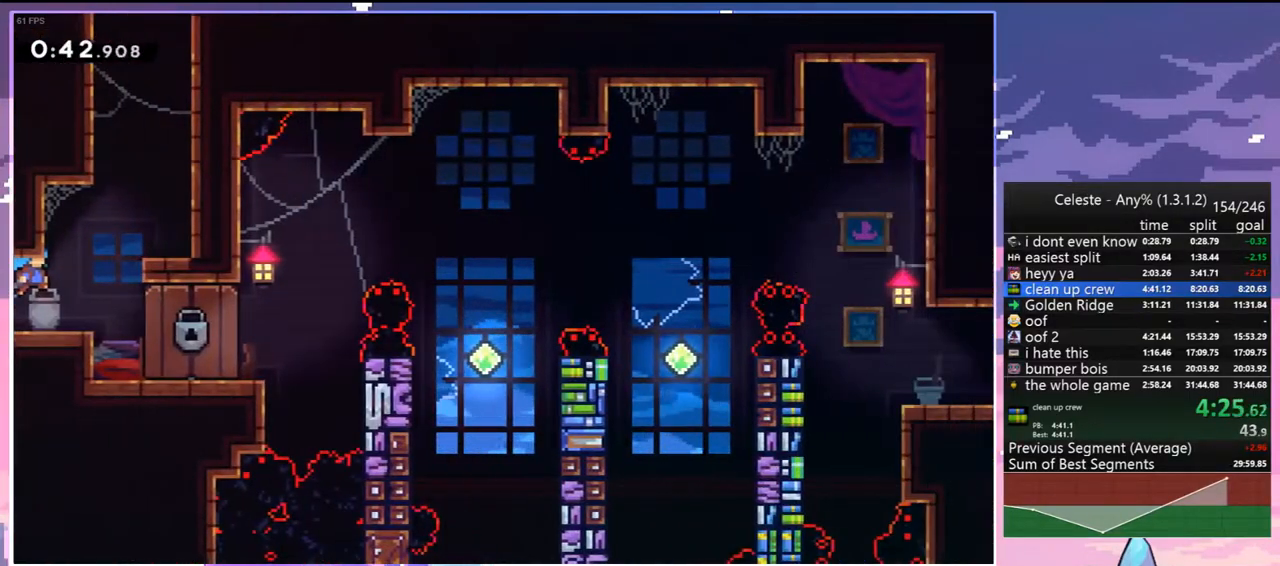
{"keys": ["dash", "up"], "events": [[317, "up", "down"], [367, "dash", "down"], [367, "right", "up"]]}
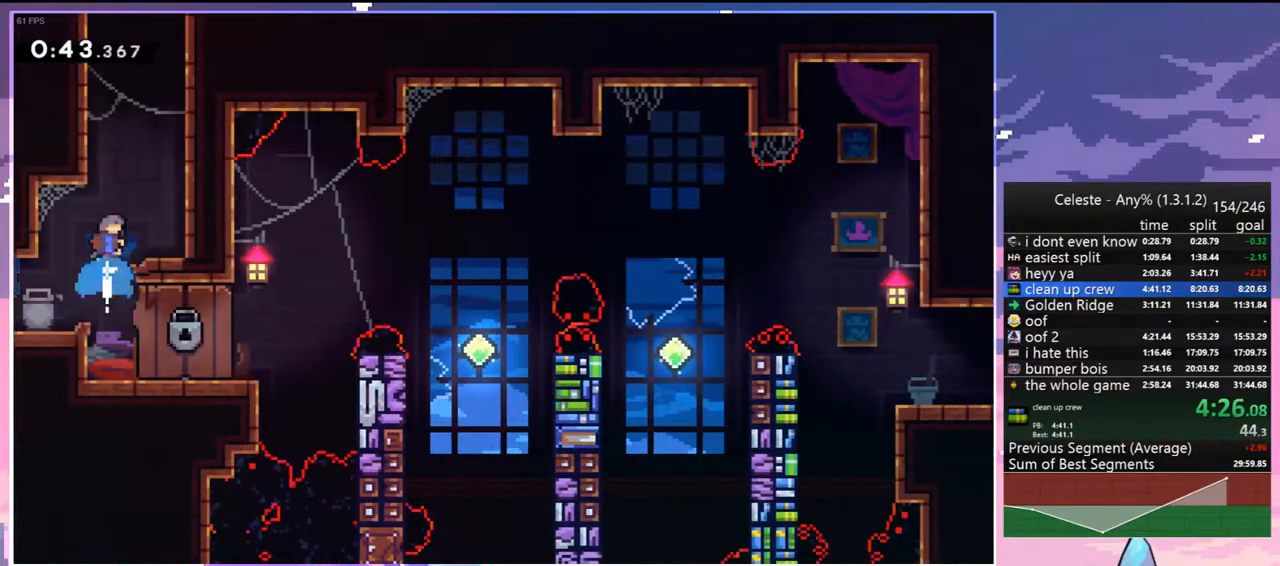
{"keys": ["grab", "jump", "left", "up"], "events": [[50, "right", "down"], [133, "jump", "down"], [183, "dash", "up"], [283, "jump", "up"], [283, "left", "down"], [333, "jump", "down"], [333, "right", "up"], [417, "grab", "down"]]}
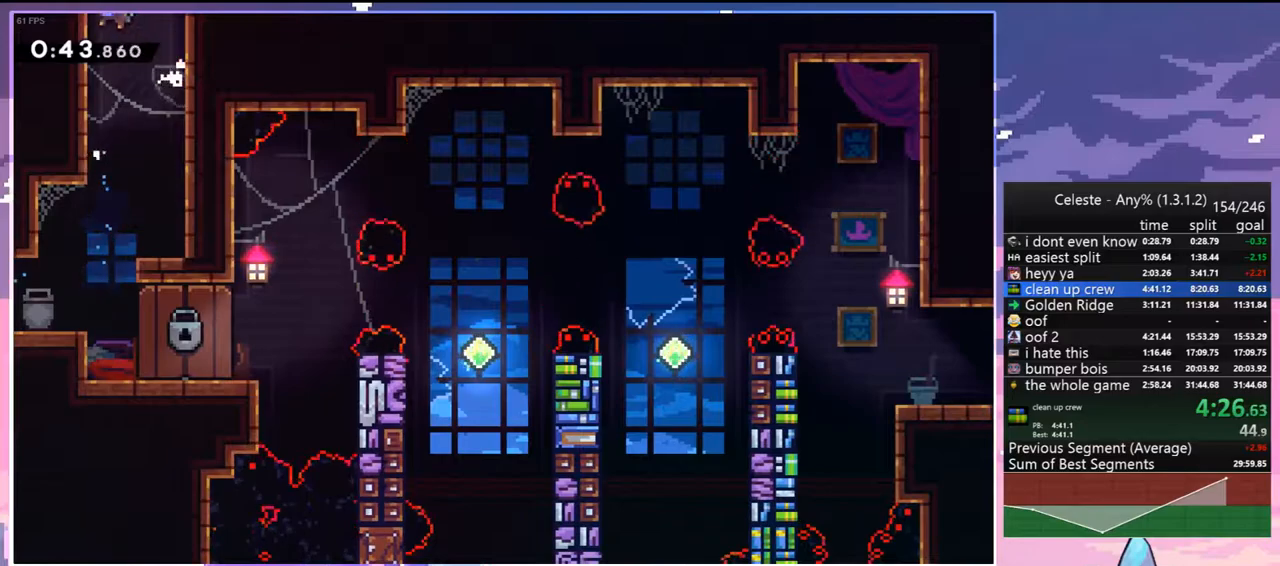
{"keys": ["grab", "jump", "left", "up"], "events": []}
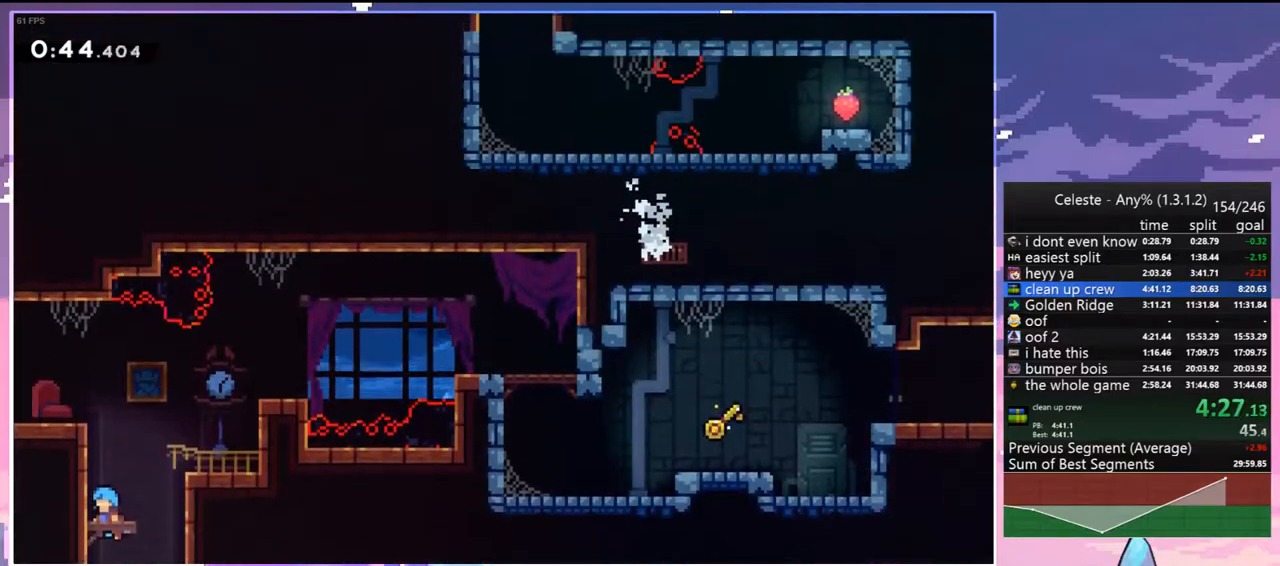
{"keys": ["dash", "left"], "events": [[33, "jump", "up"], [217, "jump", "down"], [400, "grab", "up"], [400, "up", "up"], [500, "dash", "down"], [500, "jump", "up"]]}
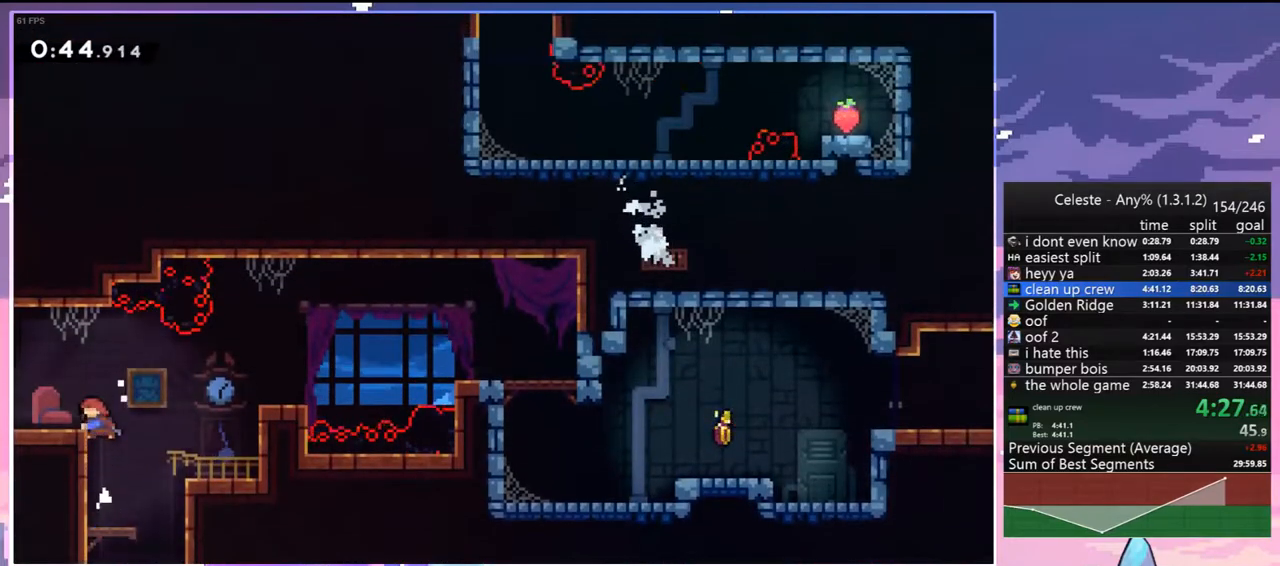
{"keys": ["jump", "left"], "events": [[183, "jump", "down"], [233, "dash", "up"]]}
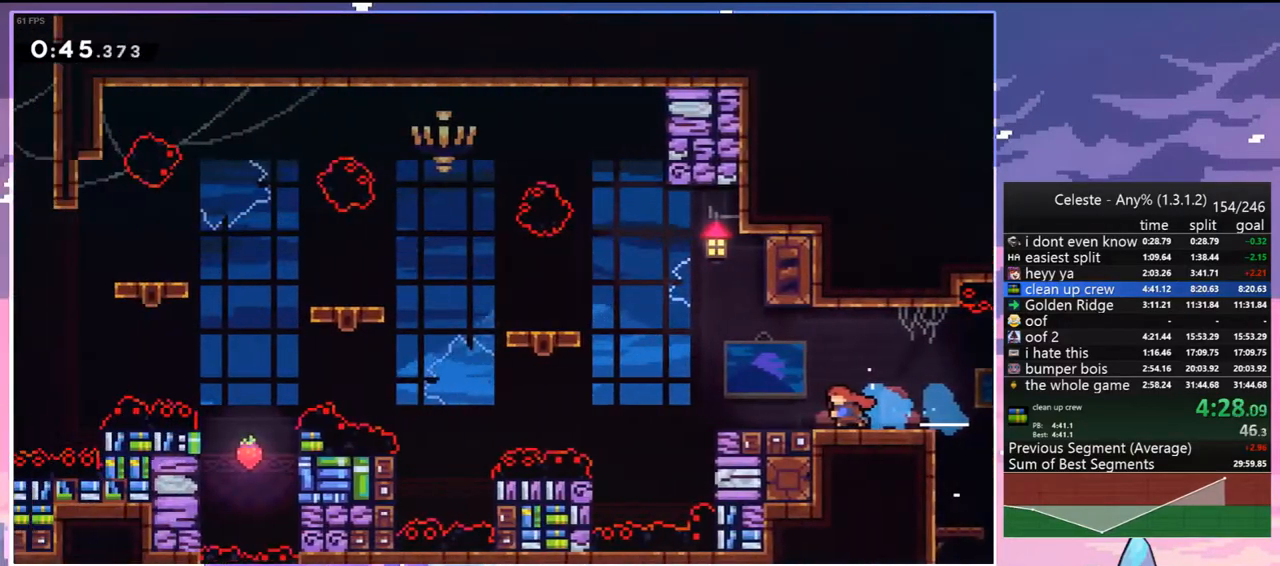
{"keys": ["jump", "left"], "events": [[83, "jump", "up"], [300, "jump", "down"]]}
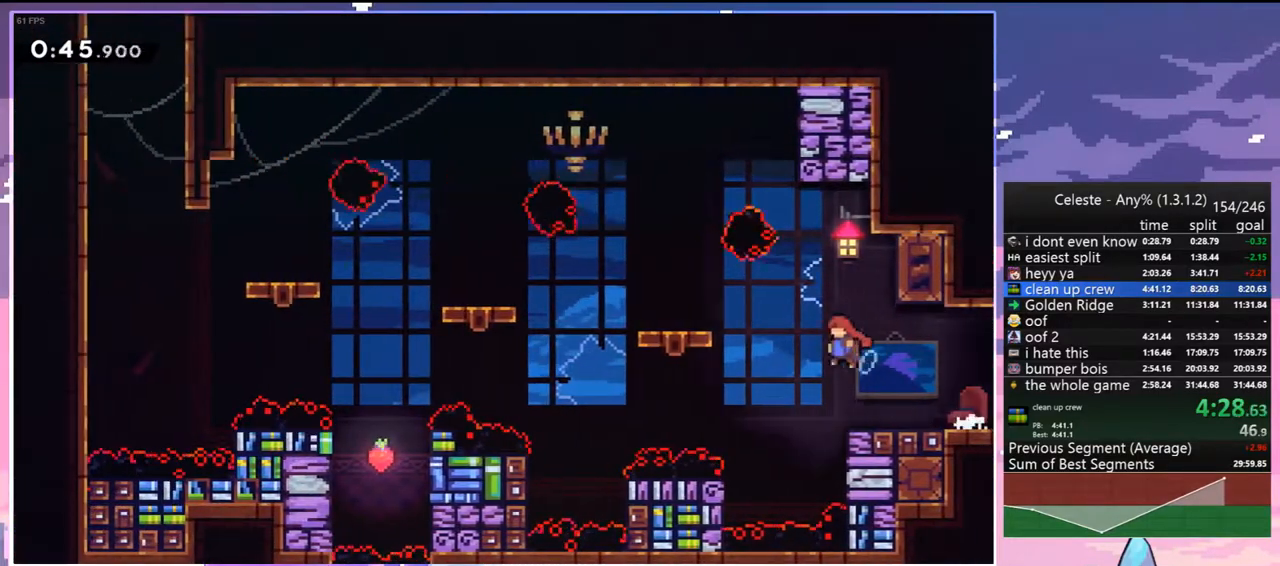
{"keys": ["down", "jump", "left"], "events": [[133, "dash", "down"], [167, "jump", "up"], [317, "jump", "down"], [417, "dash", "up"], [450, "down", "down"]]}
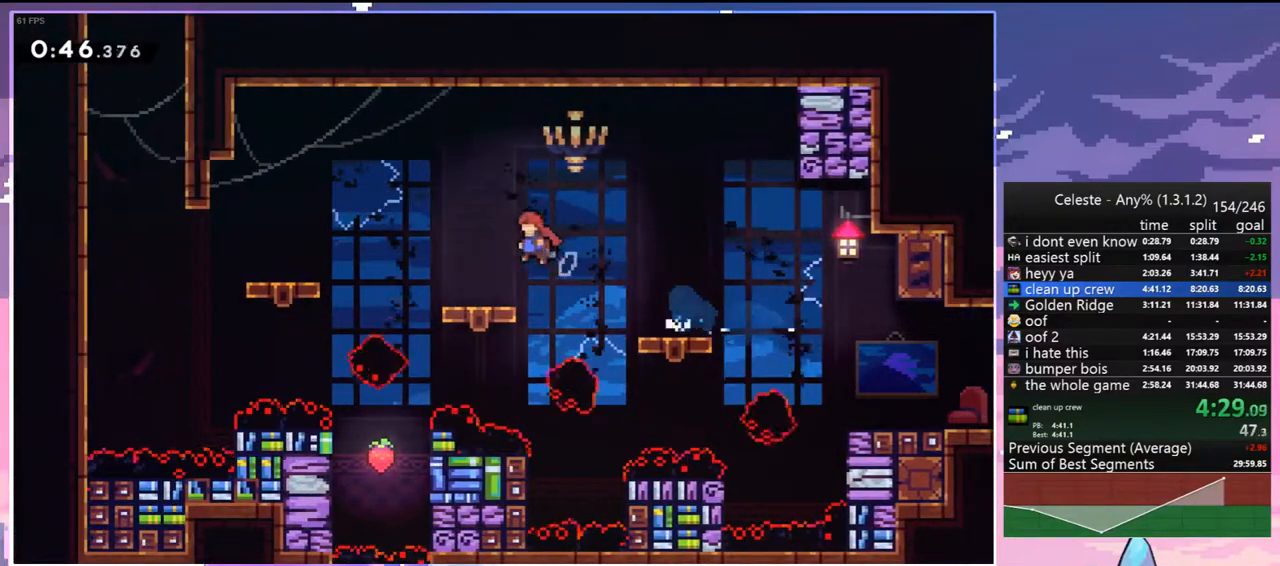
{"keys": ["jump", "left"], "events": [[50, "dash", "down"], [50, "jump", "up"], [233, "jump", "down"], [283, "down", "up"], [333, "dash", "up"]]}
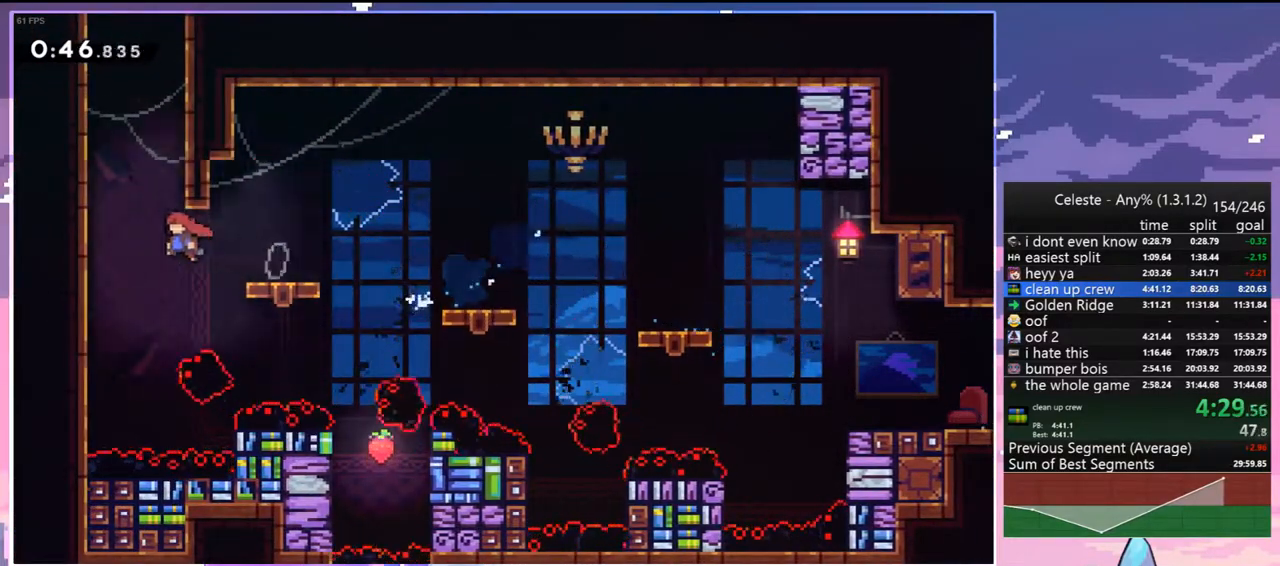
{"keys": ["grab", "jump", "right", "up"], "events": [[17, "jump", "up"], [17, "up", "down"], [67, "dash", "down"], [67, "left", "up"], [250, "right", "down"], [383, "grab", "down"], [433, "dash", "up"], [483, "jump", "down"]]}
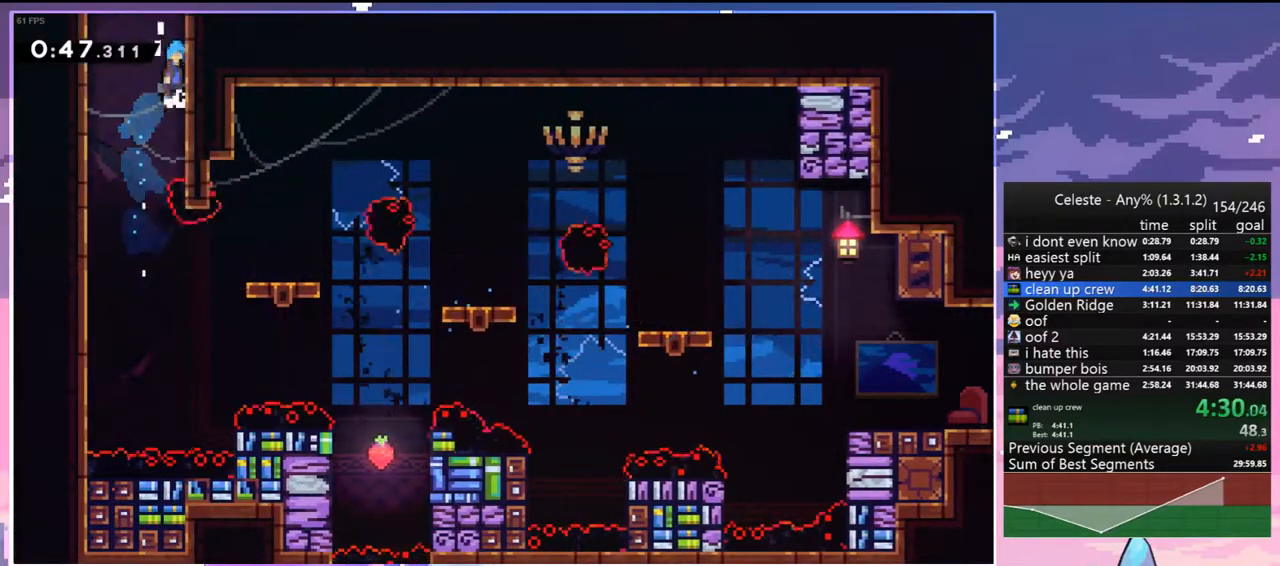
{"keys": ["right"], "events": [[83, "jump2", "down"], [167, "jump", "up"], [217, "jump", "down"], [317, "grab", "up"], [317, "jump2", "up"], [317, "right", "up"], [317, "up", "up"], [400, "jump", "up"], [500, "right", "down"]]}
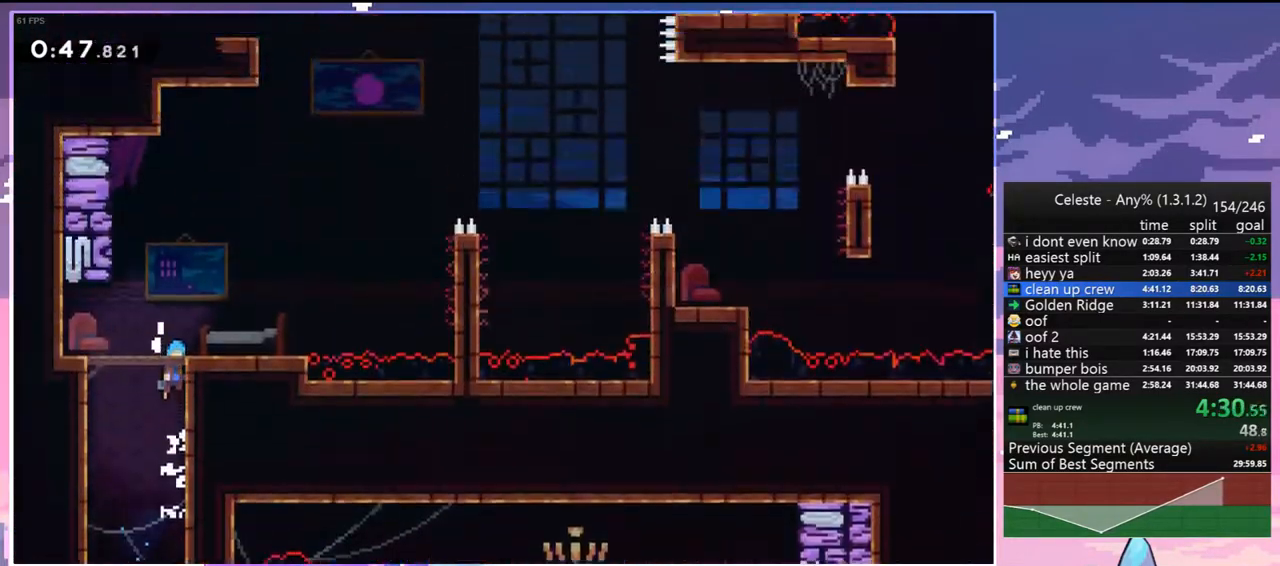
{"keys": ["right"], "events": []}
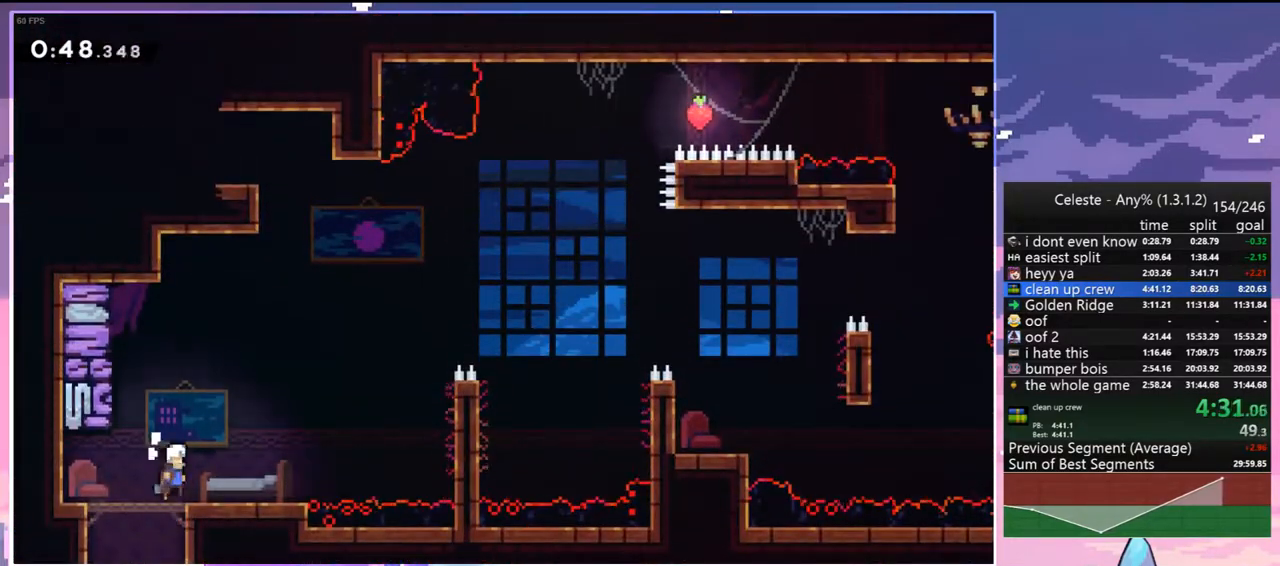
{"keys": ["grab", "jump", "jump2", "right", "up"], "events": [[67, "down", "down"], [117, "dash", "down"], [200, "grab", "down"], [350, "dash", "up"], [350, "down", "up"], [350, "jump", "down"], [383, "up", "down"], [483, "jump2", "down"]]}
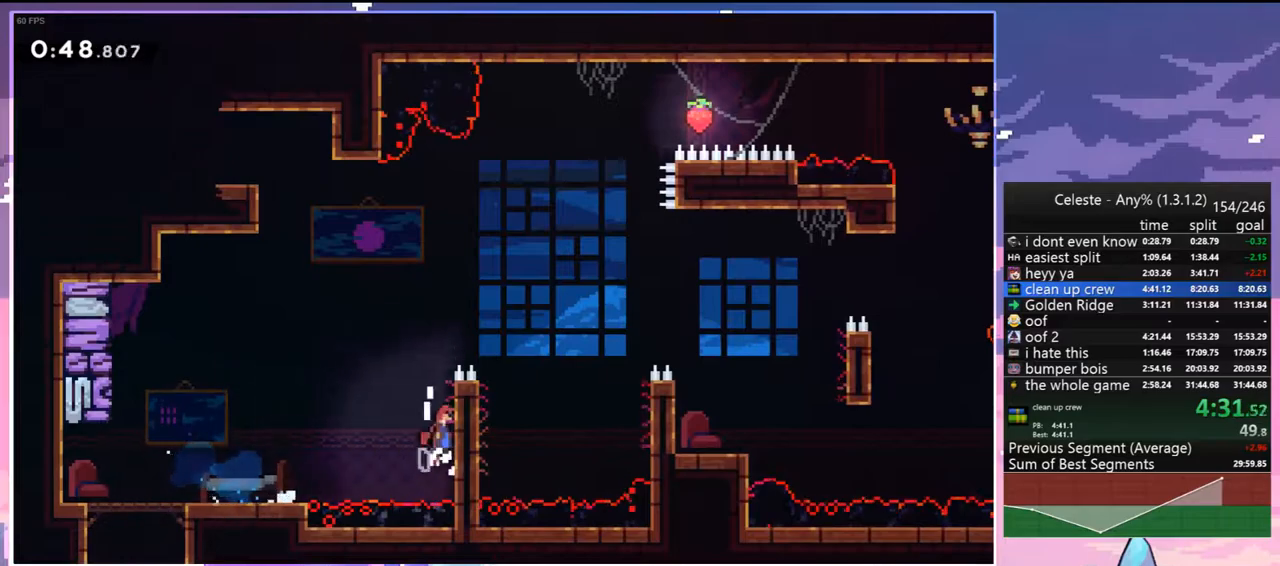
{"keys": ["jump", "right"], "events": [[33, "jump", "up"], [167, "jump", "down"], [267, "jump2", "up"], [317, "grab", "up"], [317, "up", "up"]]}
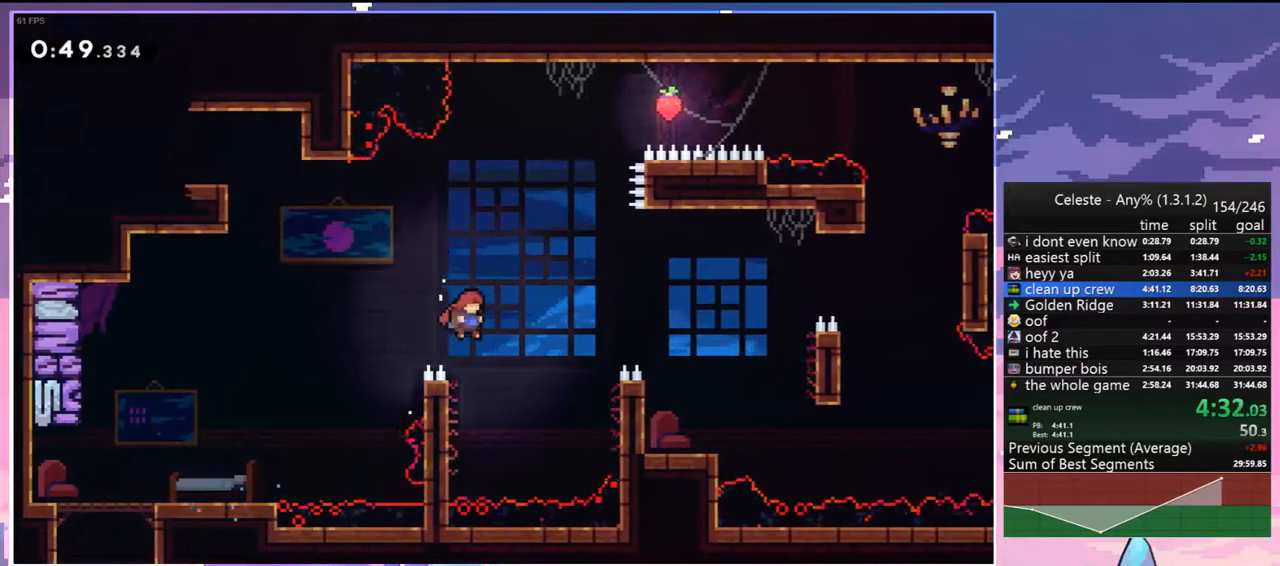
{"keys": ["left"], "events": [[50, "dash", "down"], [100, "jump", "up"], [217, "dash", "up"], [350, "left", "down"], [400, "right", "up"]]}
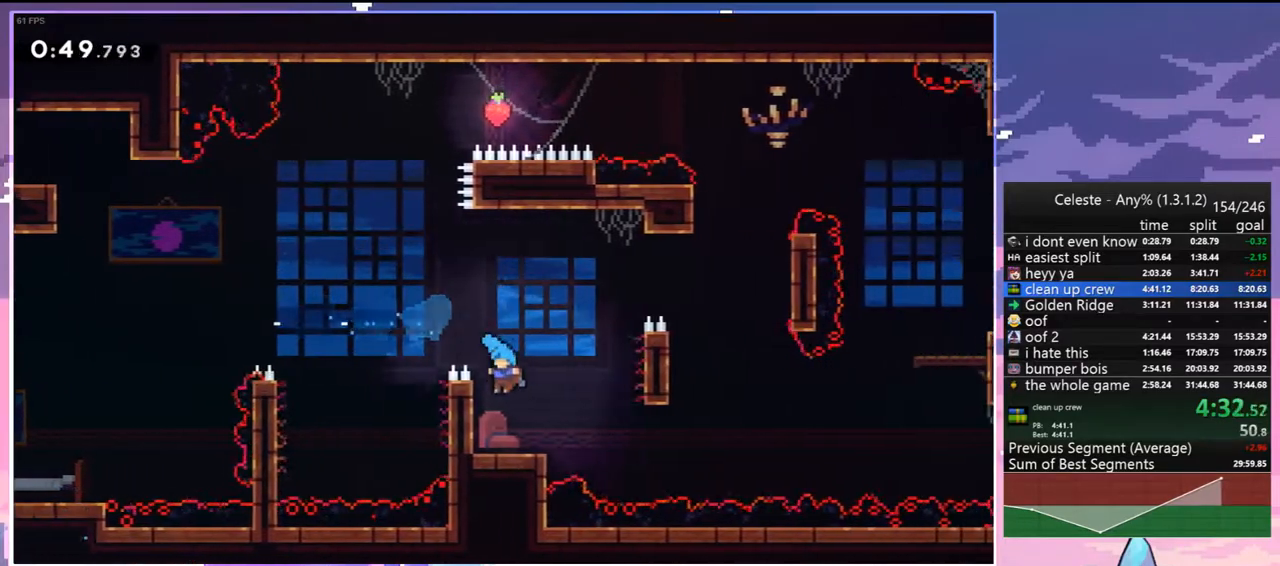
{"keys": ["dash", "jump", "right"], "events": [[167, "down", "down"], [200, "right", "down"], [250, "dash", "down"], [250, "left", "up"], [400, "down", "up"], [433, "jump", "down"]]}
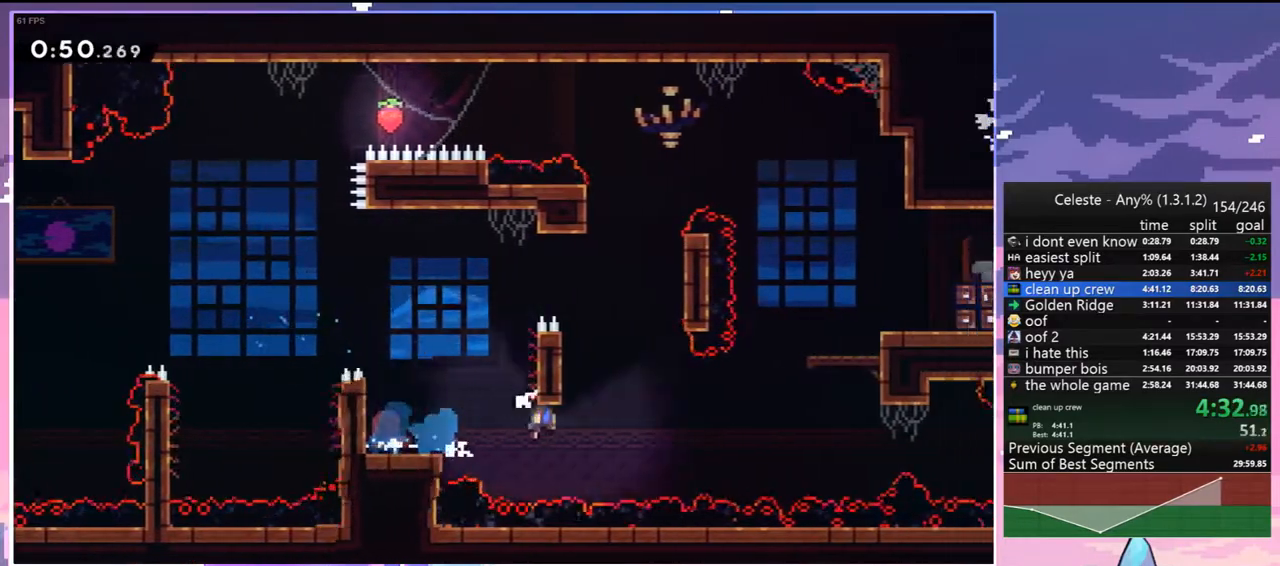
{"keys": ["grab", "jump", "right", "up"], "events": [[33, "dash", "up"], [33, "up", "down"], [317, "dash", "down"], [317, "jump", "up"], [400, "grab", "down"], [500, "dash", "up"], [500, "jump", "down"]]}
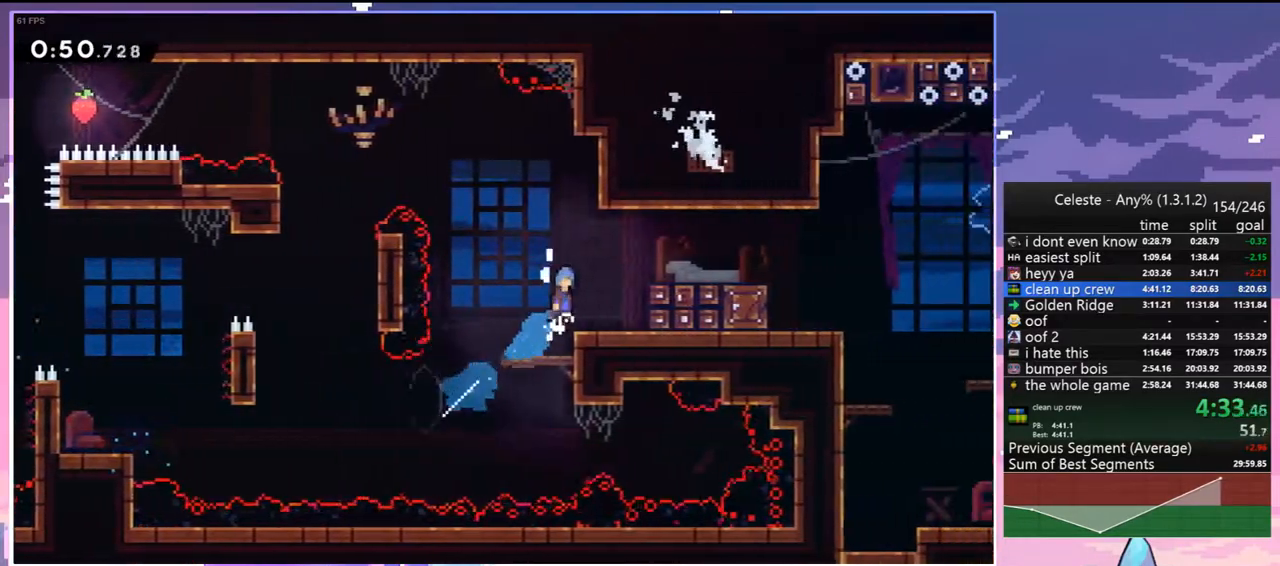
{"keys": [], "events": [[100, "jump2", "down"], [233, "grab", "up"], [233, "jump", "up"], [233, "jump2", "up"], [233, "up", "up"], [467, "right", "up"]]}
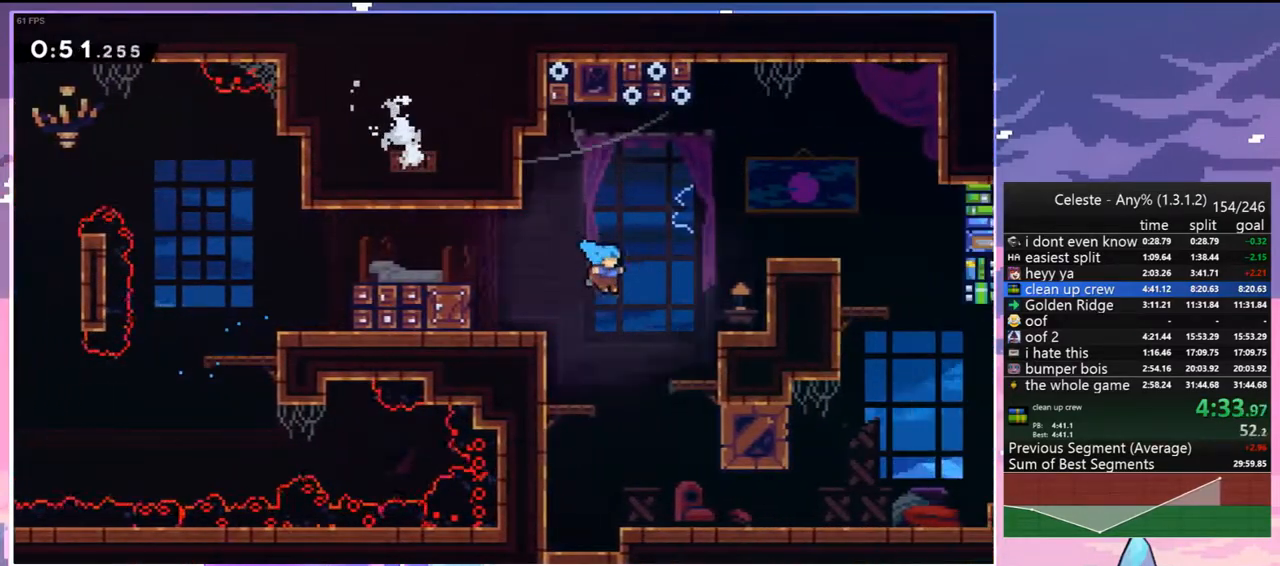
{"keys": ["dash", "down", "right"], "events": [[67, "left", "down"], [433, "down", "down"], [433, "left", "up"], [433, "right", "down"], [483, "dash", "down"]]}
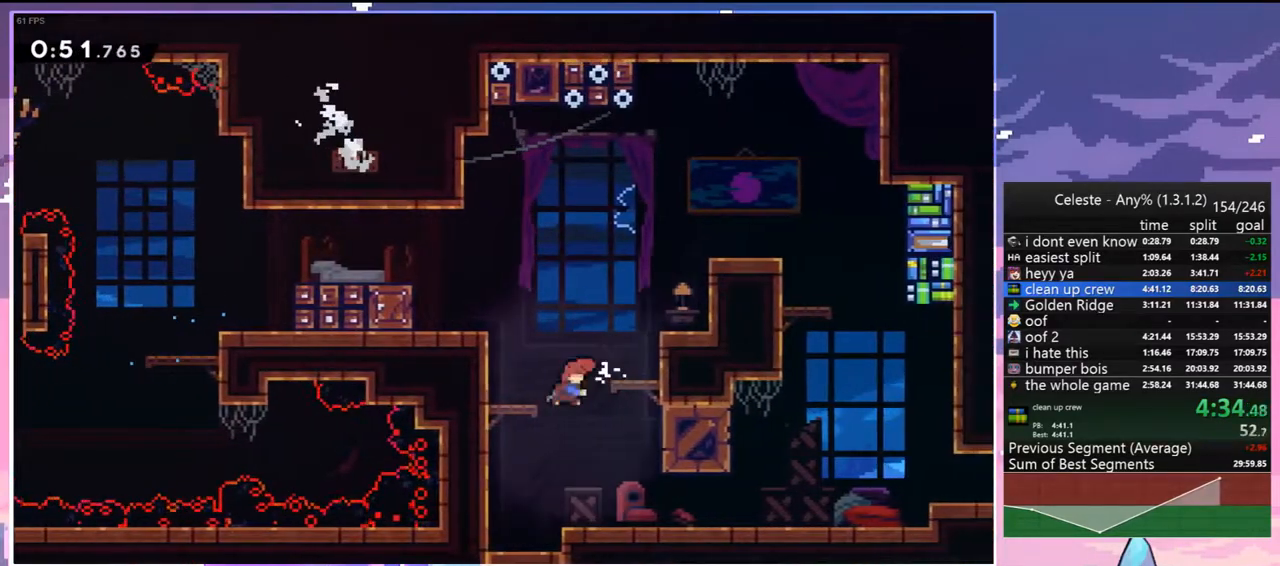
{"keys": ["dash", "down", "jump", "right"], "events": [[133, "dash", "up"], [317, "dash", "down"], [500, "jump", "down"]]}
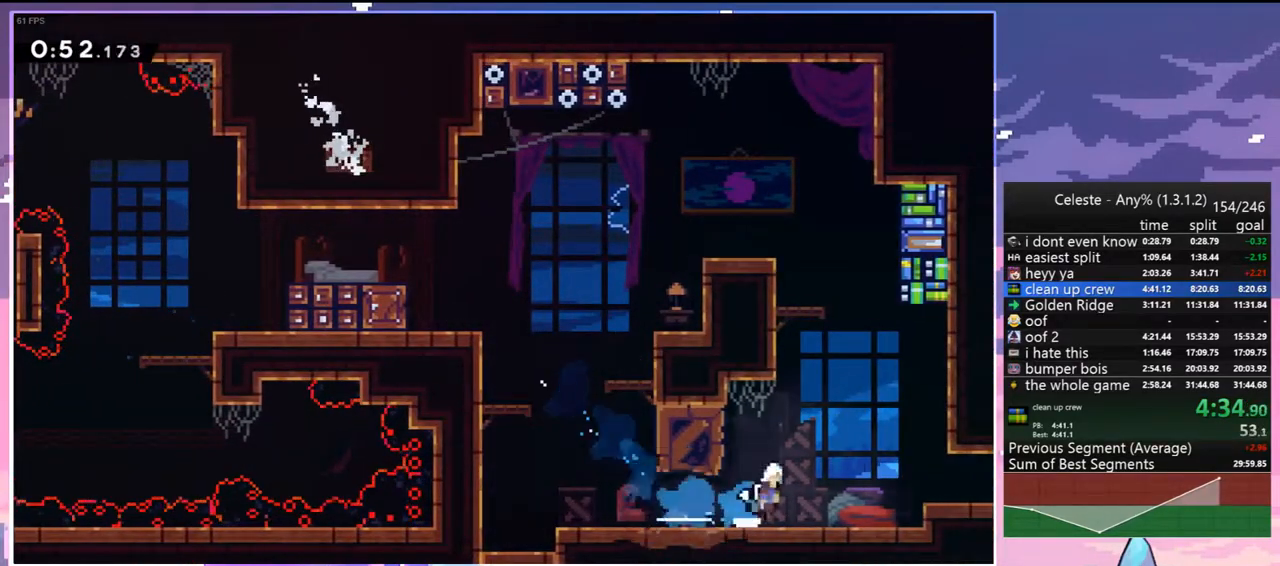
{"keys": ["right"], "events": [[100, "dash", "up"], [183, "dash", "down"], [183, "jump", "up"], [383, "dash", "up"], [467, "down", "up"]]}